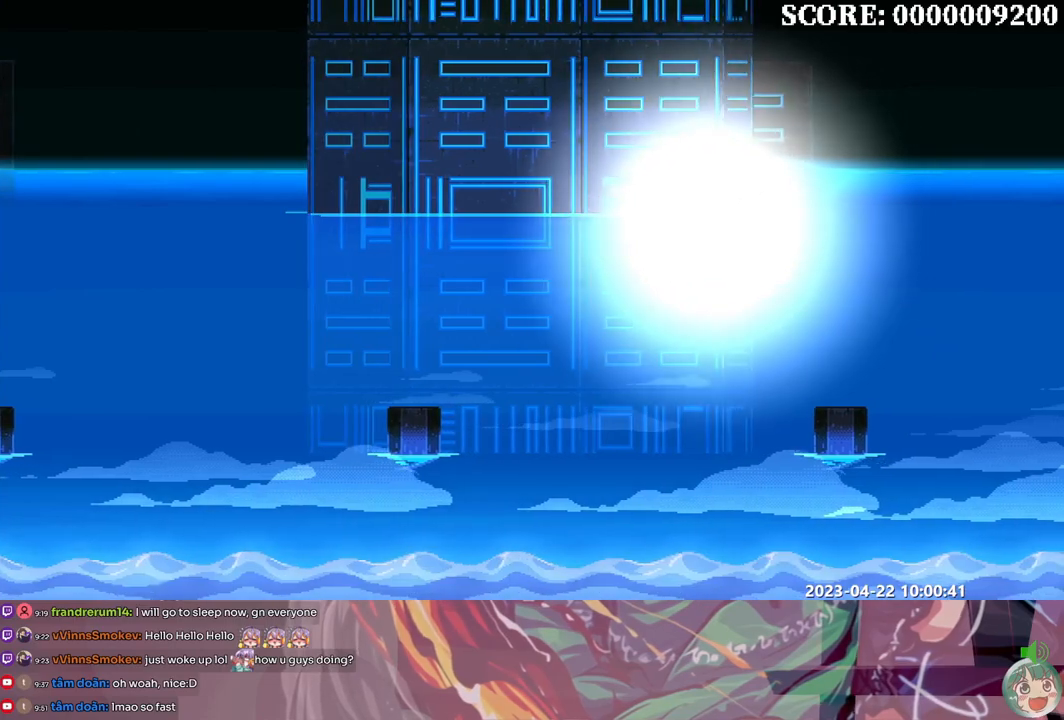
Gameplay with a controller (Xbox layout); each line is a JSON object with the inputs held at the frame after it (dt_ms = milliseconds from this image to that frame). "events" lists button and stick changes between this image and that frame as [ms after this image, input, new state], when the widget could be followed in between. Not read: A L1 L2 L3 R1 R2 R3 SELECT START X.
{"dt_ms": 500, "buttons": ["B", "Y"], "events": [[50, "B", "down"], [133, "B", "up"], [200, "B", "down"], [283, "B", "up"], [350, "B", "down"], [417, "B", "up"], [483, "B", "down"]]}
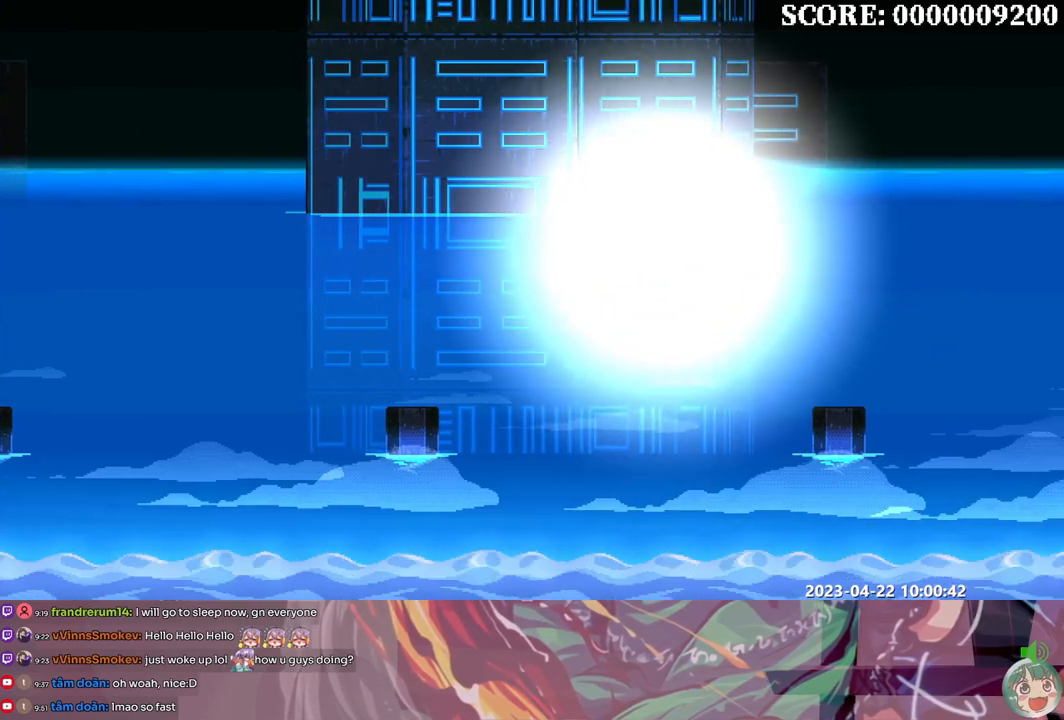
{"dt_ms": 500, "buttons": ["B", "Y"], "events": [[67, "B", "up"], [117, "B", "down"], [200, "B", "up"], [250, "B", "down"], [333, "B", "up"], [383, "B", "down"], [450, "B", "up"], [500, "B", "down"]]}
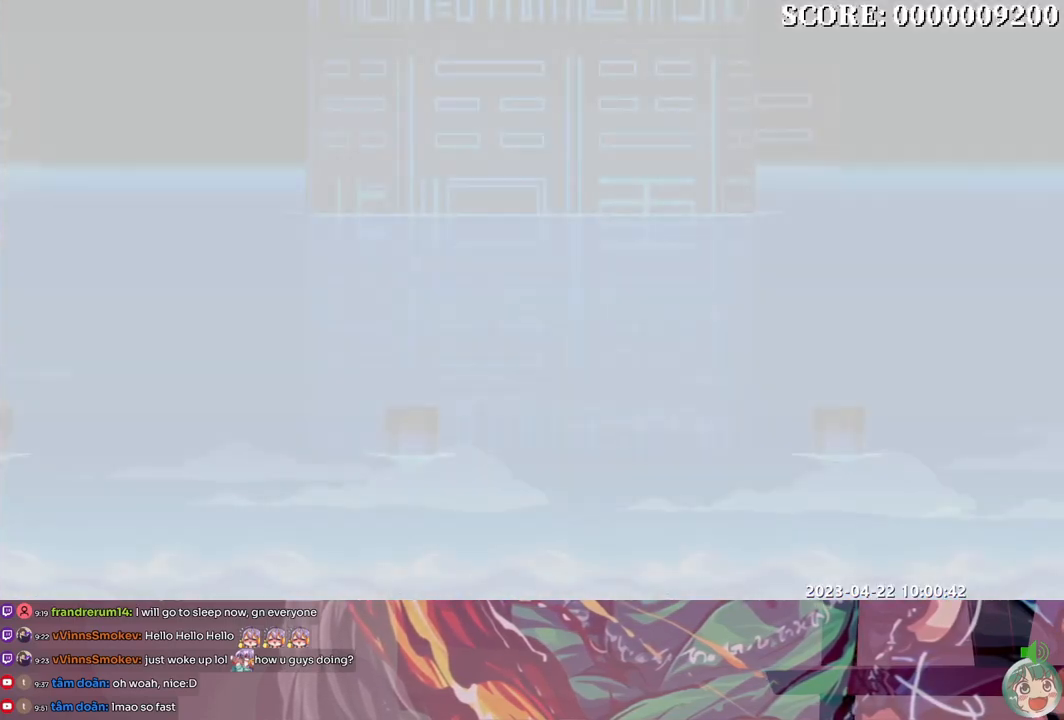
{"dt_ms": 1000, "buttons": ["Y"]}
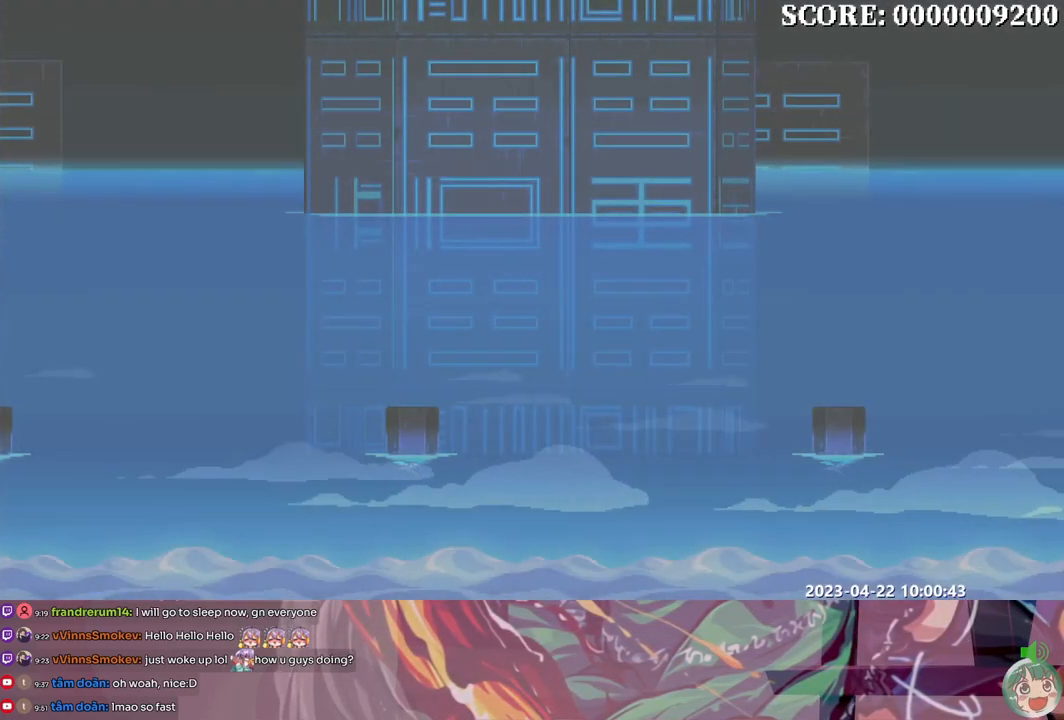
{"dt_ms": 1000, "buttons": ["B", "Y"]}